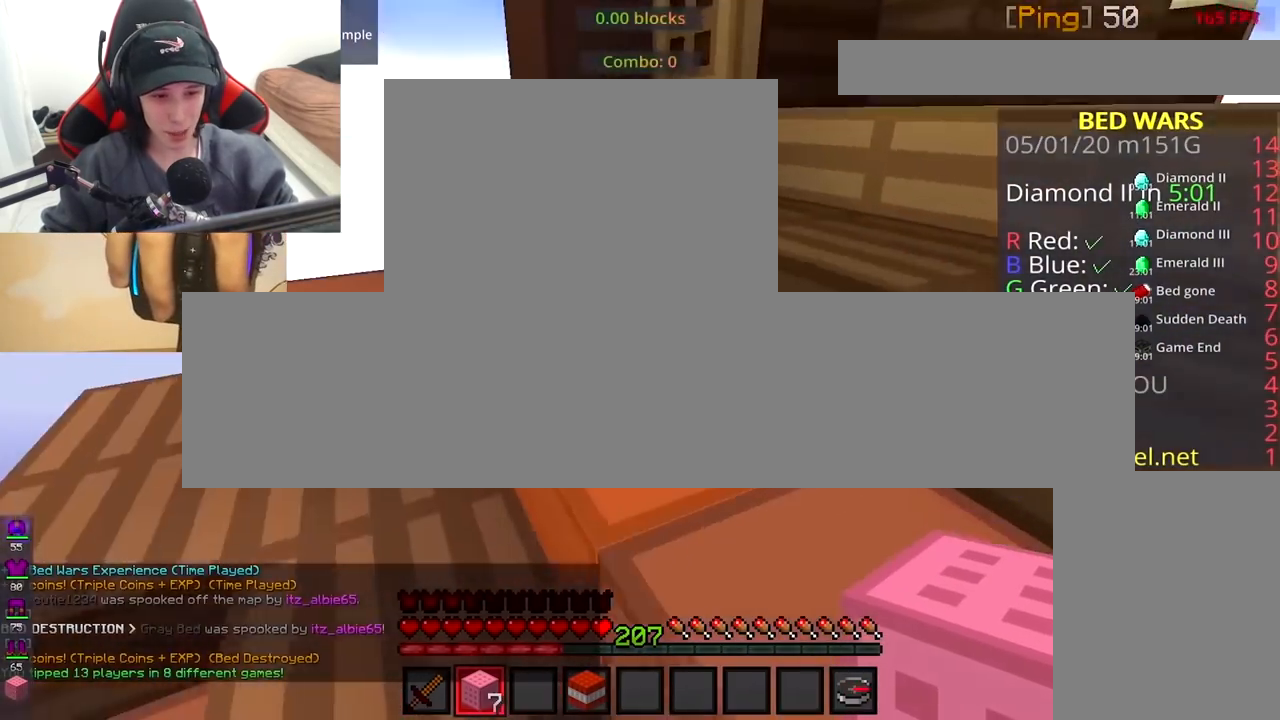
Gameplay with keyboard and mouse; each line is a JSON object with the keys and mouse buttons held at the frame after it. "events" lists presses ("down") and releases ("up") of "a", "d", "s", "space", "w", "mouse_left" and "mouse_right" between this image and that frame as [ms after this image, input, new state], when the widget could be followed in between. "mouse_left", "mouse_right" = the "left", "right" buttons of the "mouse" list. No other keys are recorded. Fast repeated clicks can show as one long hold. Mouse movement is not recorded.
{"keys": ["a", "w"], "mouse": [], "events": []}
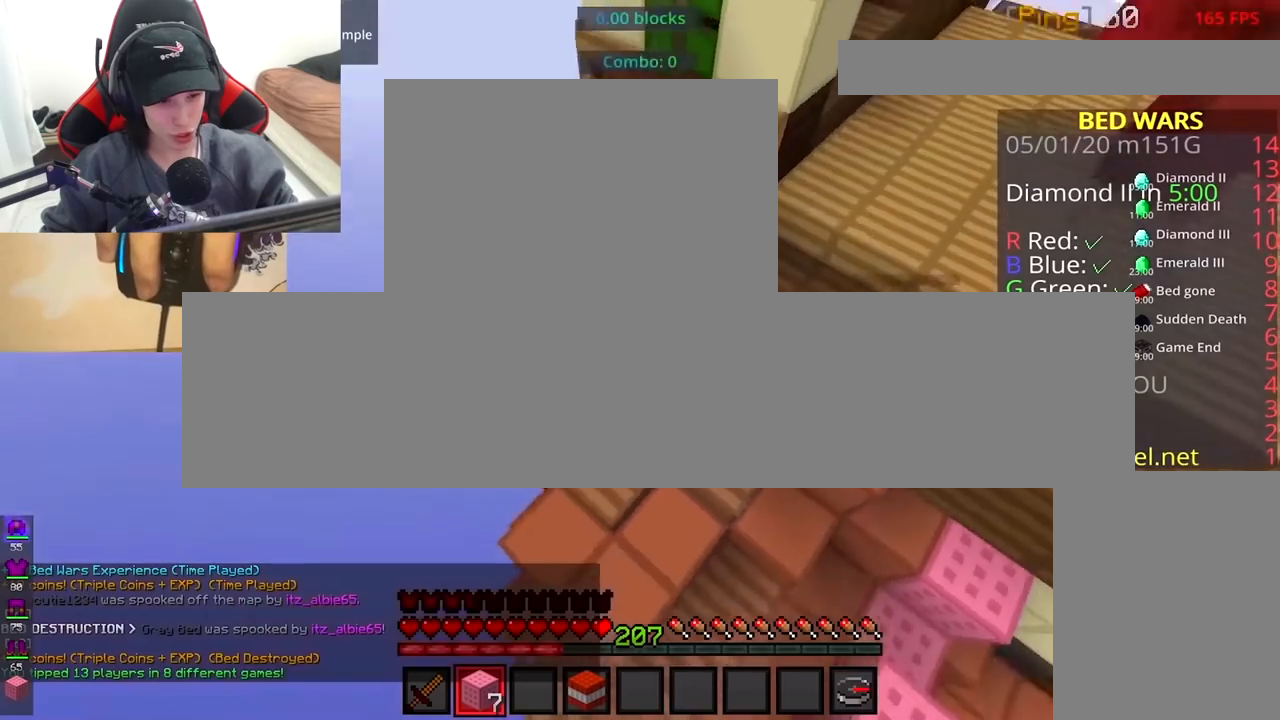
{"keys": ["a", "w"], "mouse": [], "events": []}
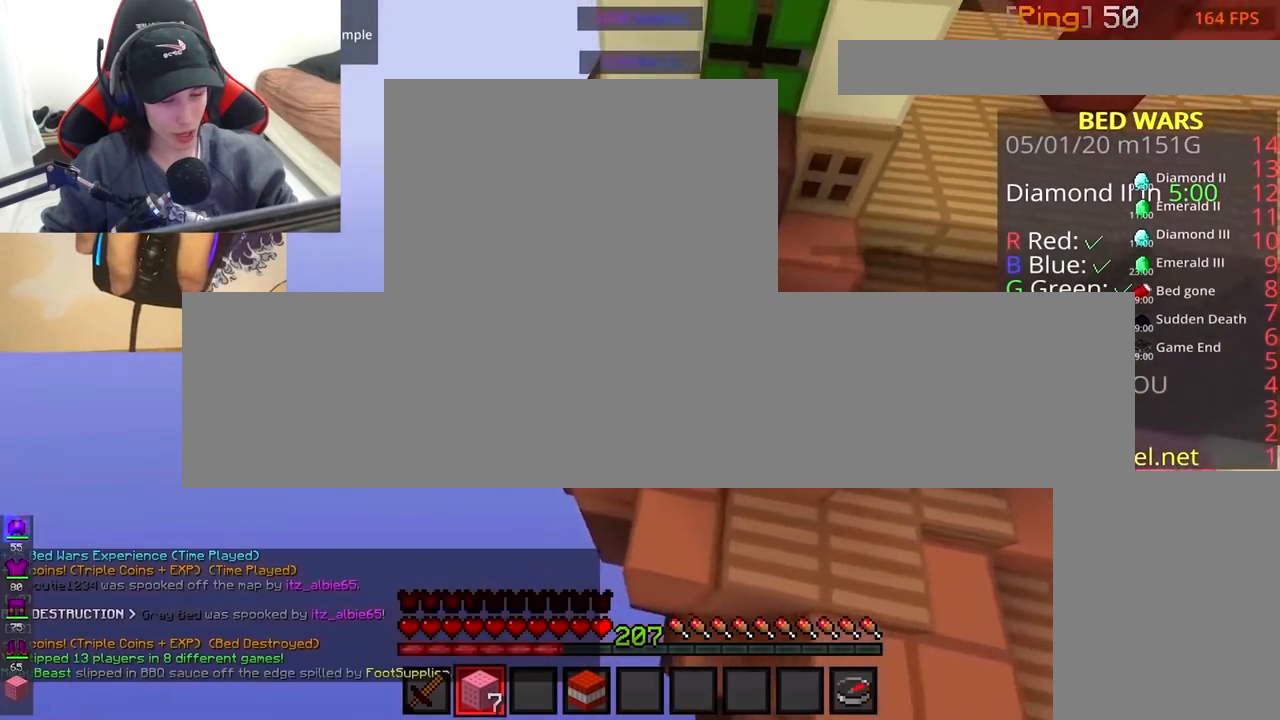
{"keys": ["w"], "mouse": ["right"], "events": [[167, "space", "down"], [333, "a", "up"], [367, "mouse_right", "down"], [383, "space", "up"]]}
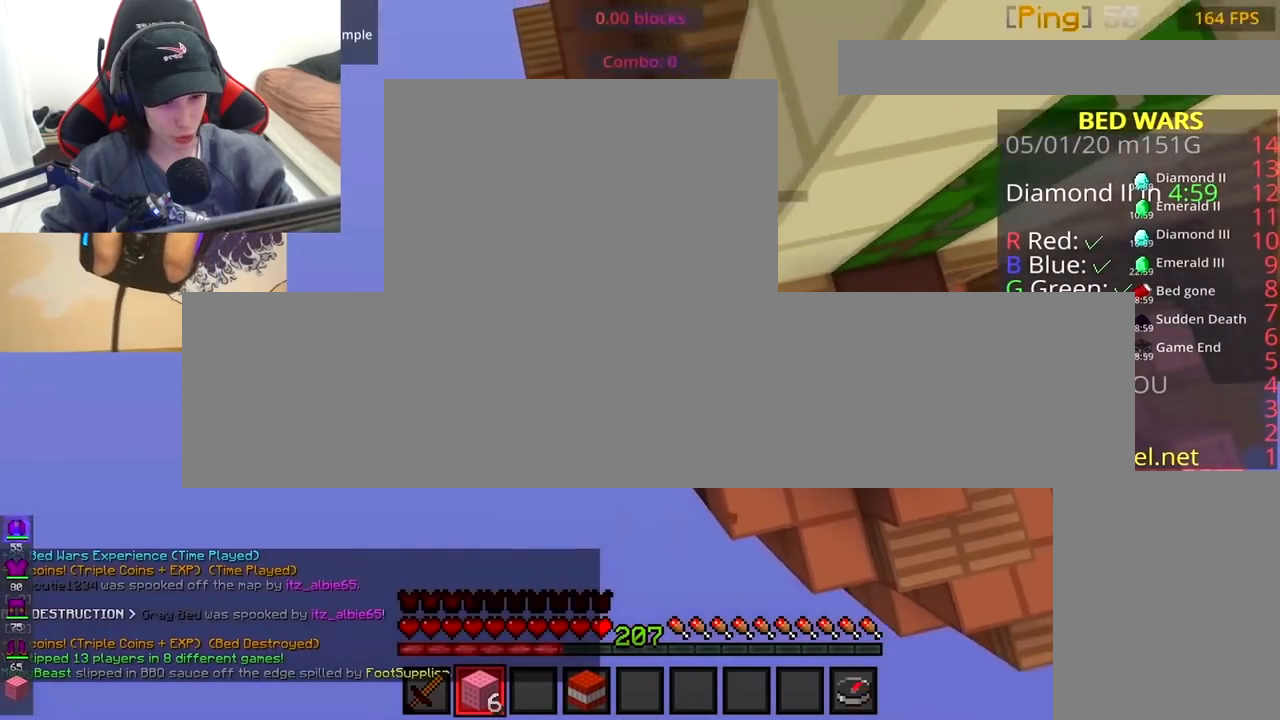
{"keys": ["a", "w"], "mouse": [], "events": [[17, "space", "down"], [233, "mouse_right", "up"], [267, "a", "down"], [433, "space", "up"]]}
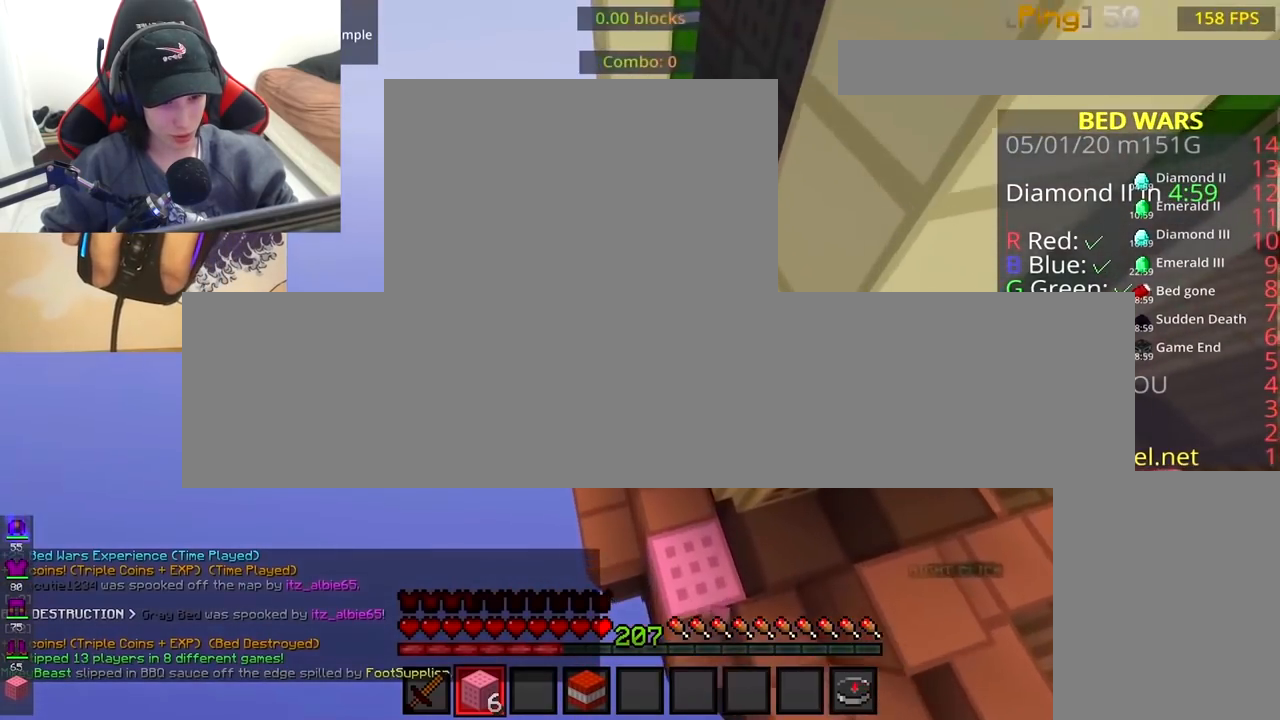
{"keys": ["w"], "mouse": [], "events": [[483, "a", "up"]]}
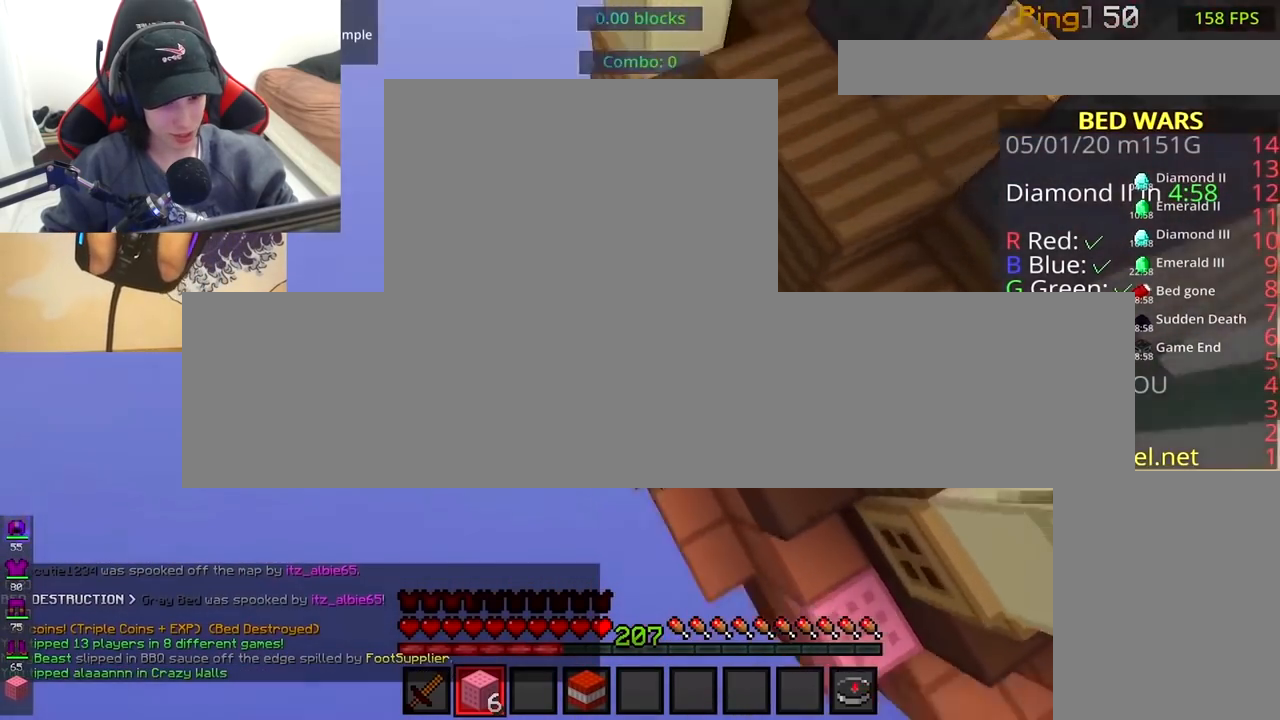
{"keys": ["a", "w"], "mouse": [], "events": [[167, "mouse_right", "down"], [317, "a", "down"], [433, "mouse_right", "up"]]}
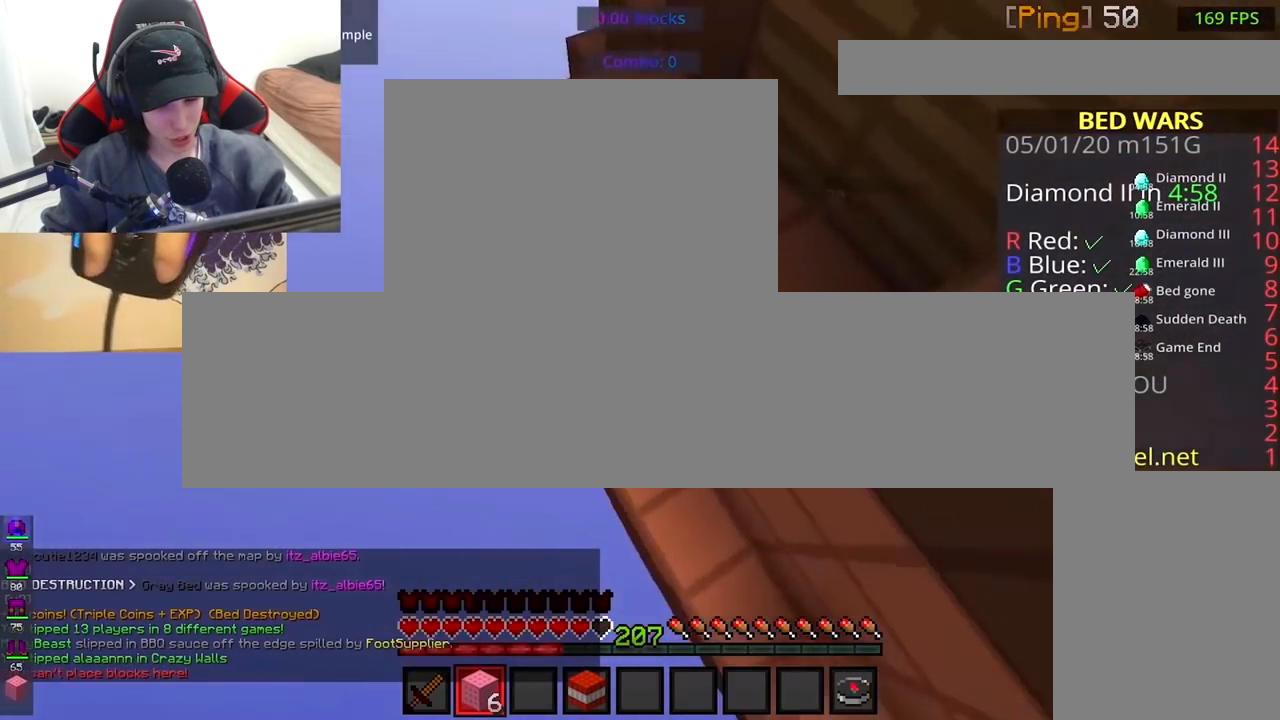
{"keys": ["a", "space", "w"], "mouse": [], "events": [[183, "a", "up"], [417, "a", "down"], [467, "space", "down"]]}
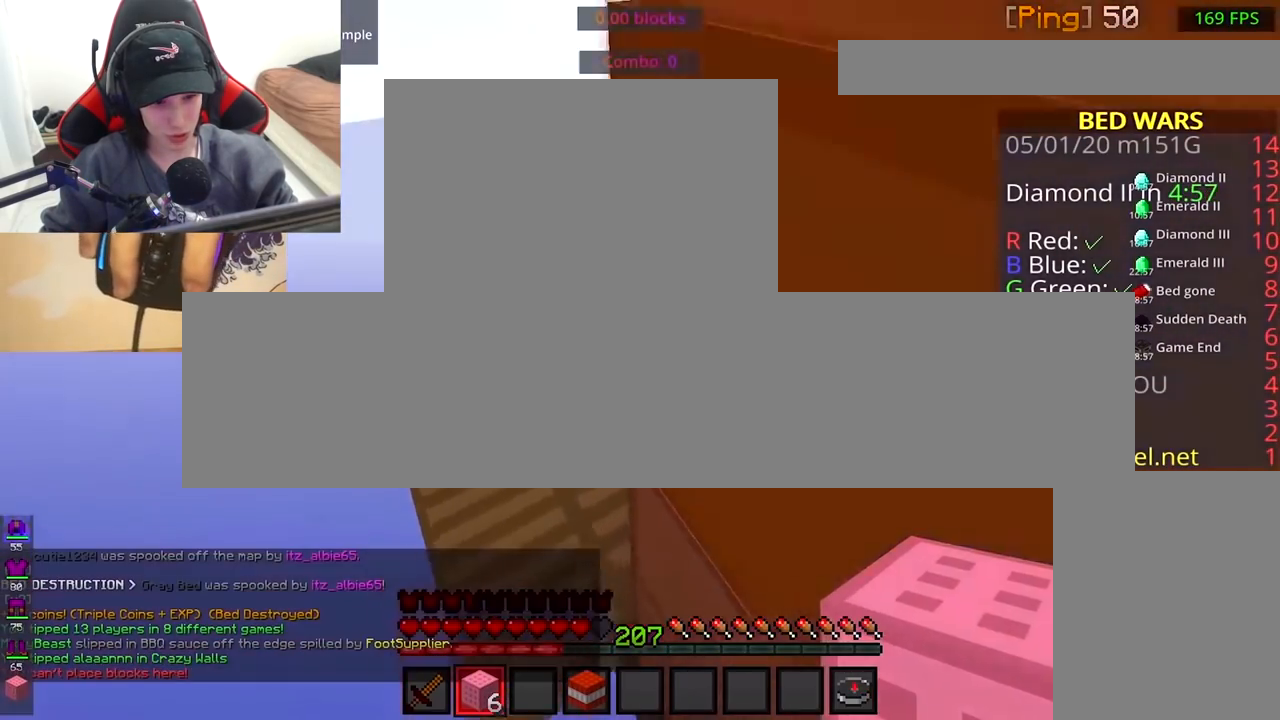
{"keys": ["a", "w"], "mouse": ["left"], "events": [[17, "mouse_left", "down"], [133, "a", "up"], [233, "space", "up"], [467, "a", "down"]]}
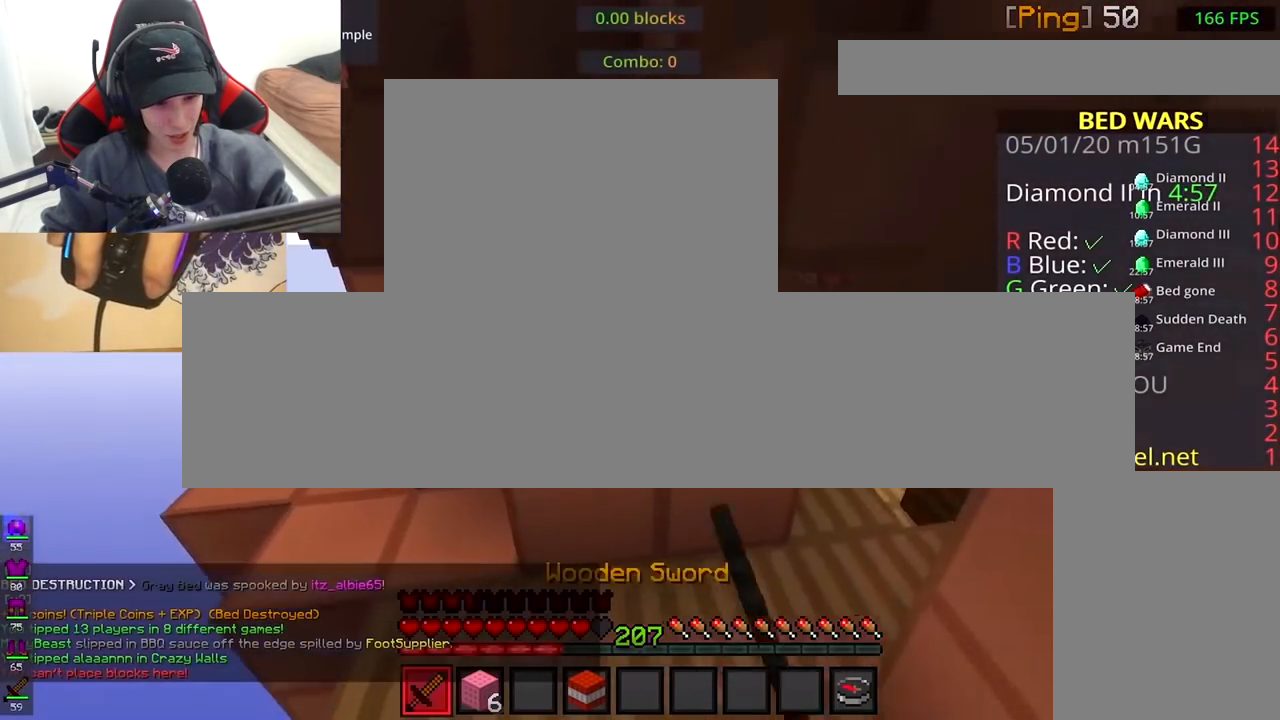
{"keys": ["w"], "mouse": [], "events": [[183, "a", "up"], [233, "d", "down"], [450, "mouse_left", "up"], [483, "d", "up"]]}
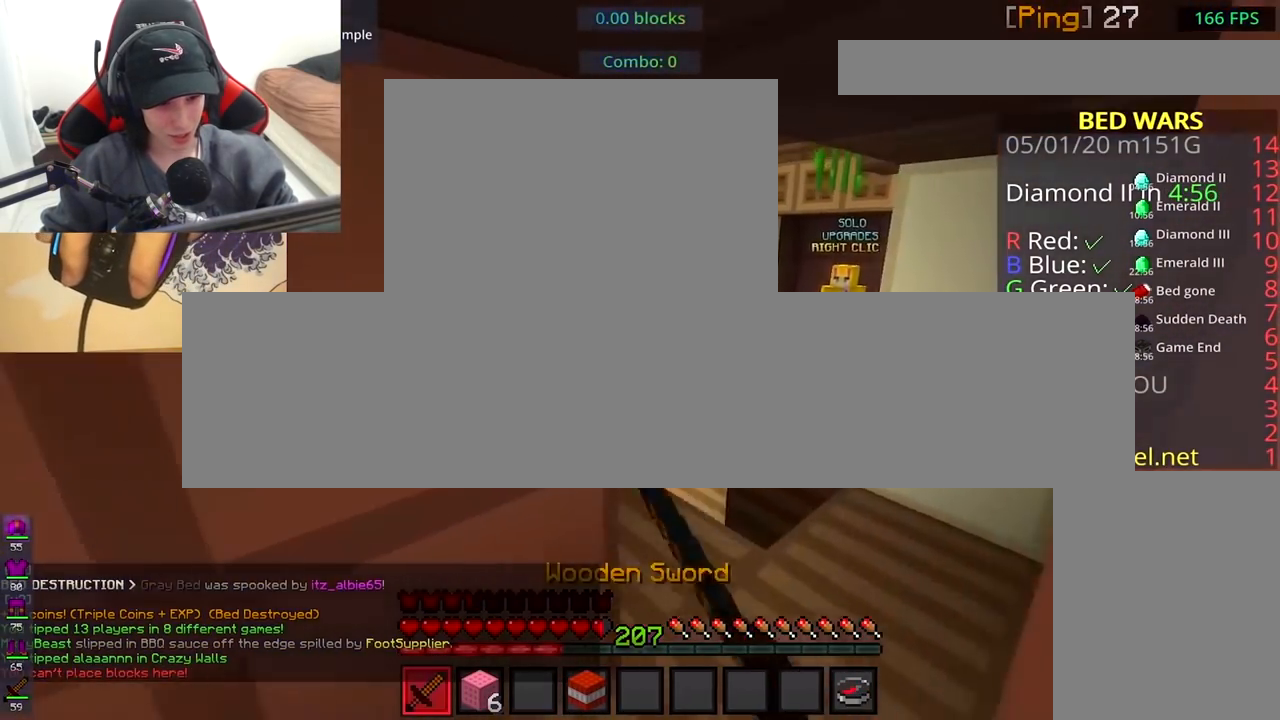
{"keys": ["d", "w"], "mouse": ["left", "right"], "events": [[117, "space", "down"], [150, "mouse_left", "down"], [367, "d", "down"], [367, "mouse_right", "down"], [483, "space", "up"]]}
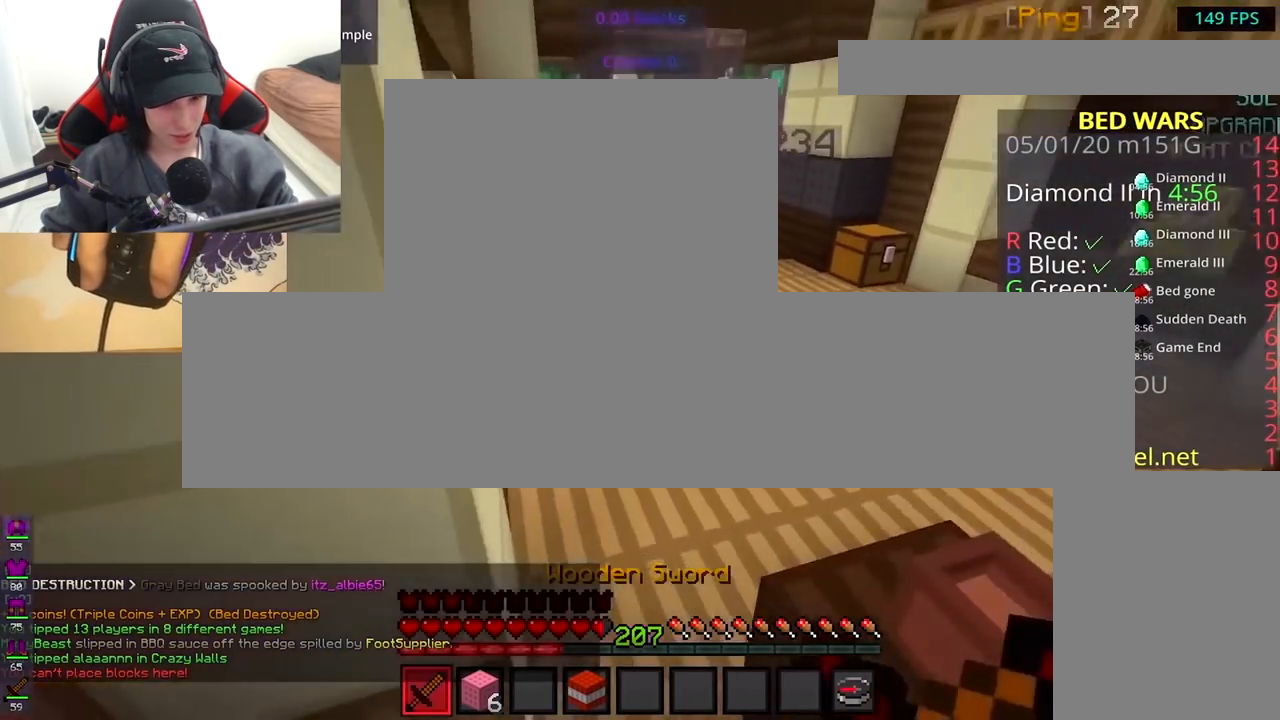
{"keys": ["a", "w"], "mouse": [], "events": [[117, "d", "up"], [250, "mouse_right", "up"], [333, "a", "down"], [500, "mouse_left", "up"]]}
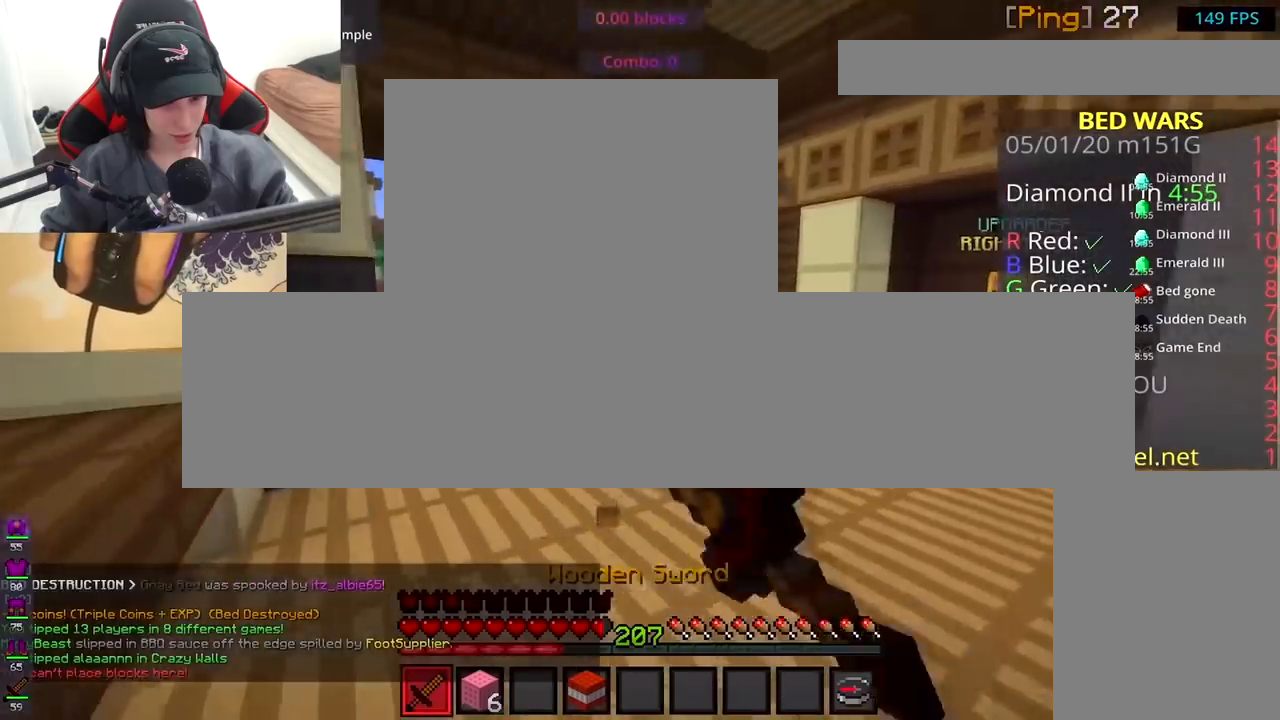
{"keys": ["a", "w"], "mouse": ["left", "right"], "events": [[33, "a", "up"], [67, "space", "down"], [183, "space", "up"], [217, "mouse_left", "down"], [433, "a", "down"], [467, "mouse_right", "down"]]}
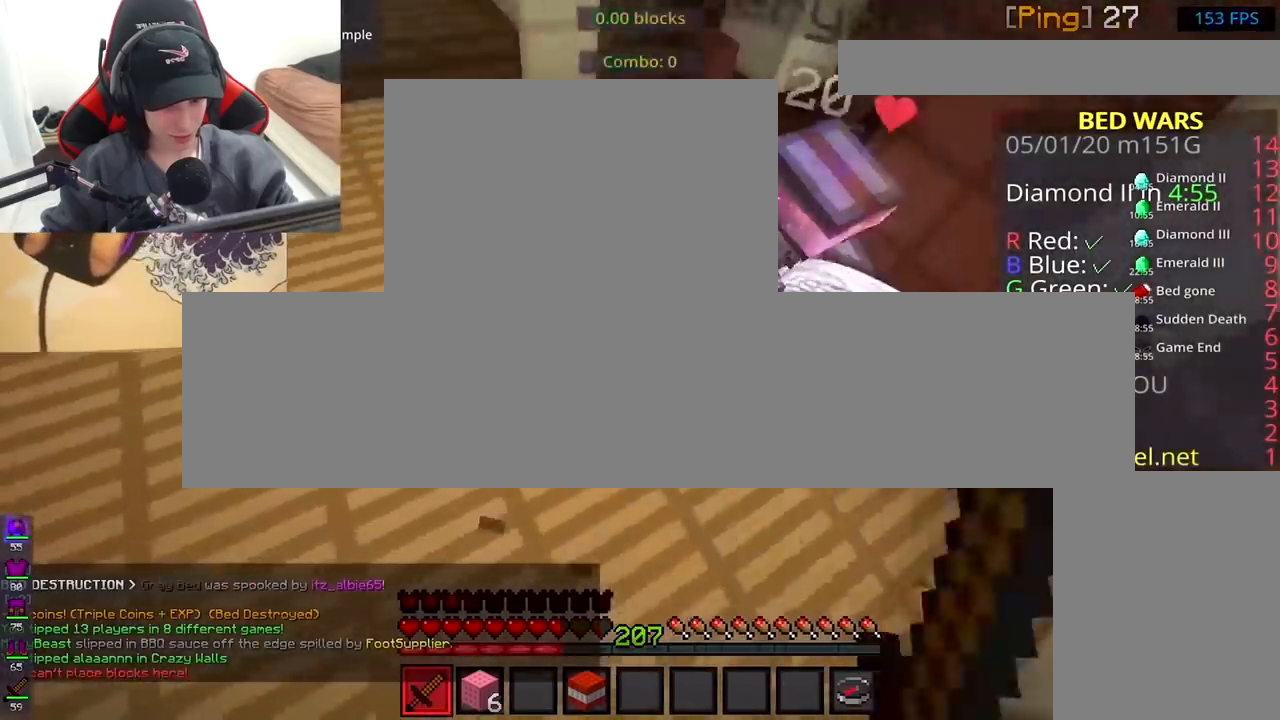
{"keys": ["d", "w"], "mouse": [], "events": [[183, "a", "up"], [183, "mouse_right", "up"], [317, "d", "down"], [483, "mouse_left", "up"]]}
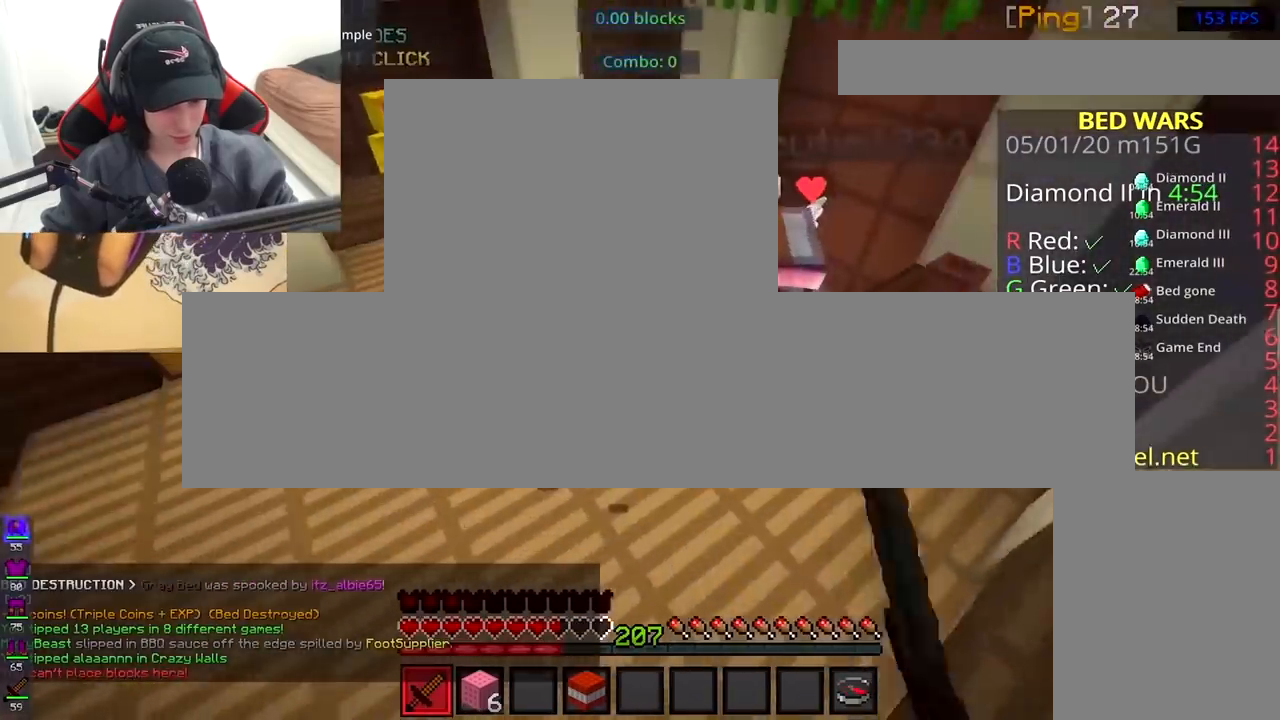
{"keys": ["d", "w"], "mouse": ["left", "right"], "events": [[83, "d", "up"], [117, "mouse_left", "down"], [217, "d", "down"], [283, "mouse_right", "down"], [333, "mouse_right", "up"], [367, "mouse_right", "down"]]}
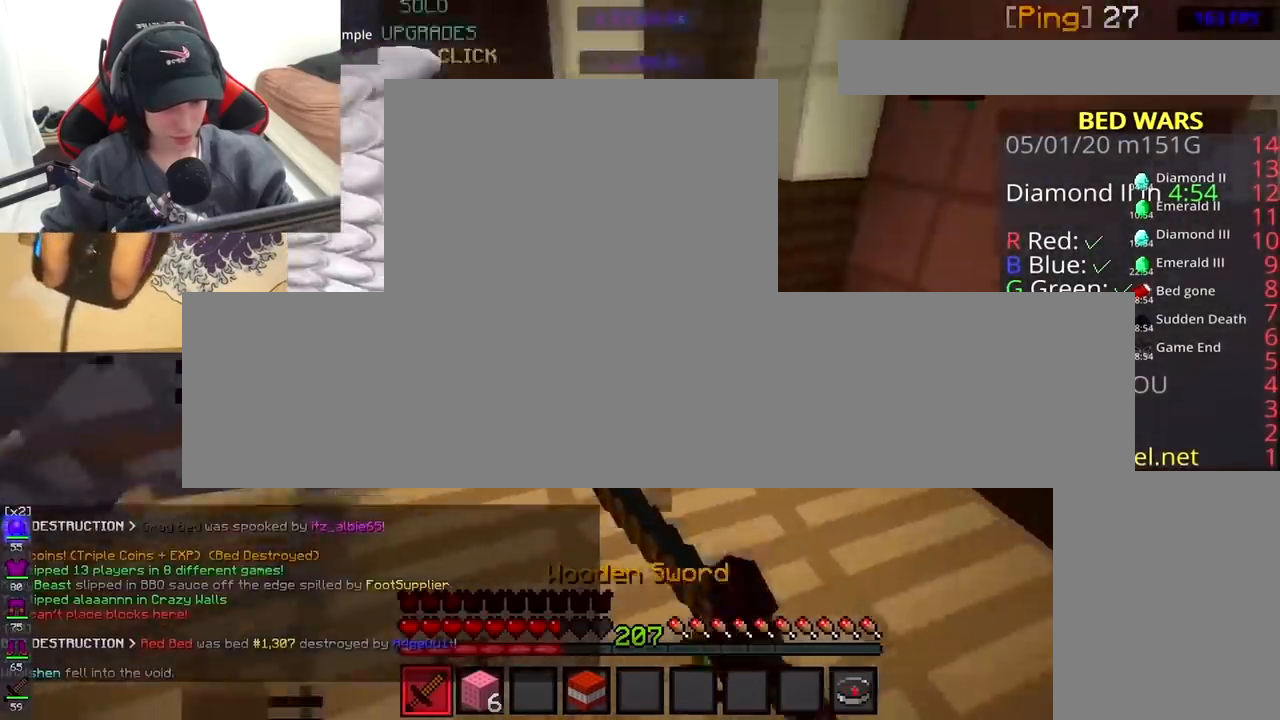
{"keys": ["d", "w"], "mouse": ["left", "right"], "events": [[83, "w", "up"], [167, "w", "down"], [233, "mouse_right", "up"], [483, "mouse_right", "down"]]}
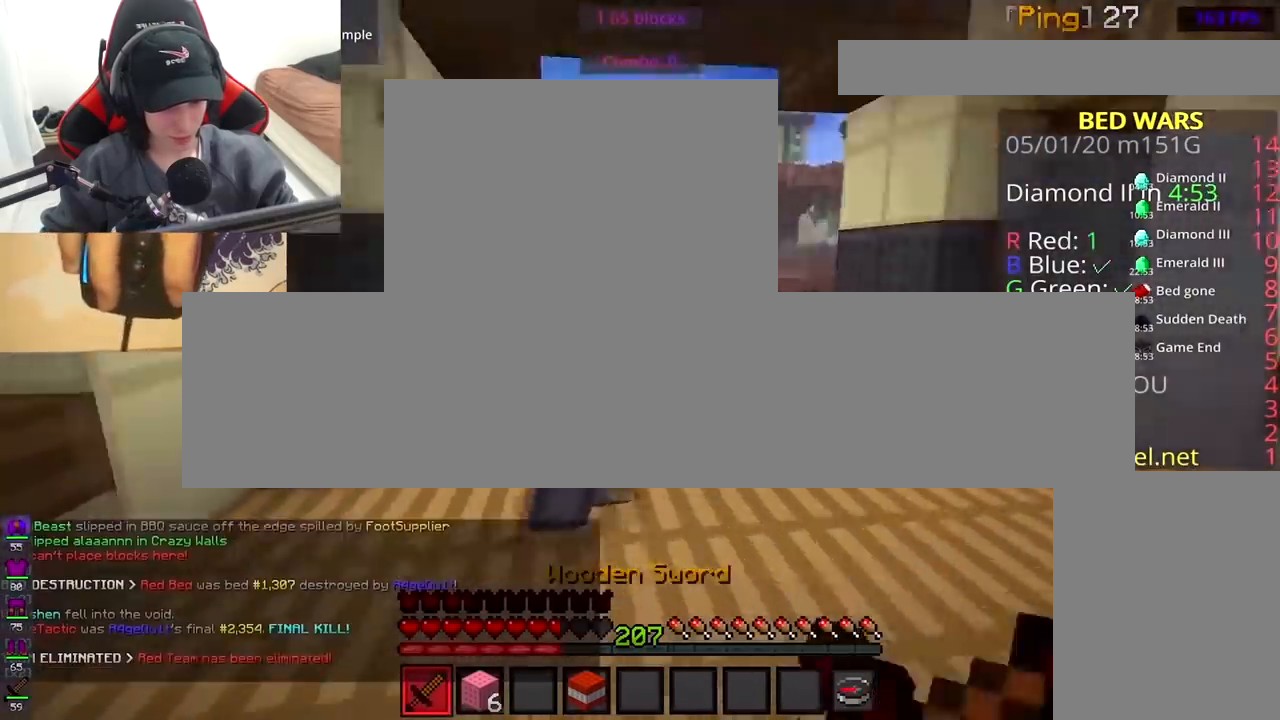
{"keys": ["d", "w"], "mouse": ["left"], "events": [[233, "mouse_right", "up"]]}
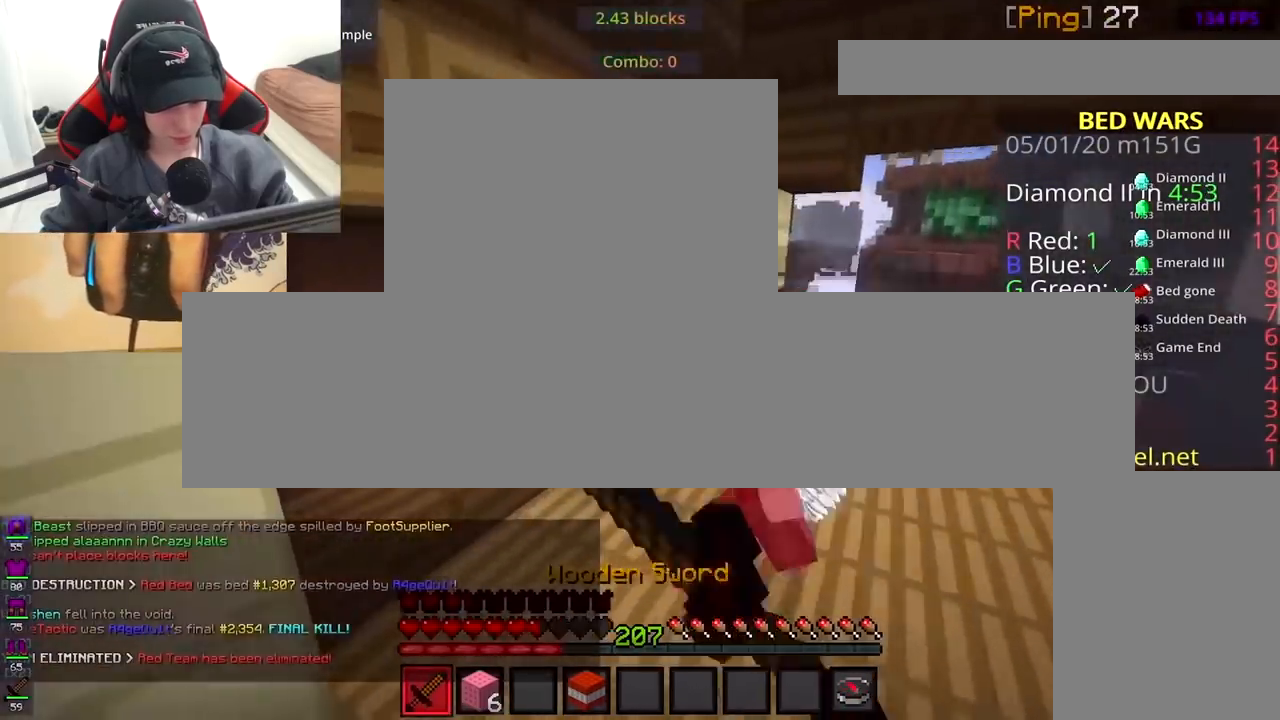
{"keys": ["a", "w"], "mouse": [], "events": [[433, "a", "down"], [450, "d", "up"], [500, "mouse_left", "up"]]}
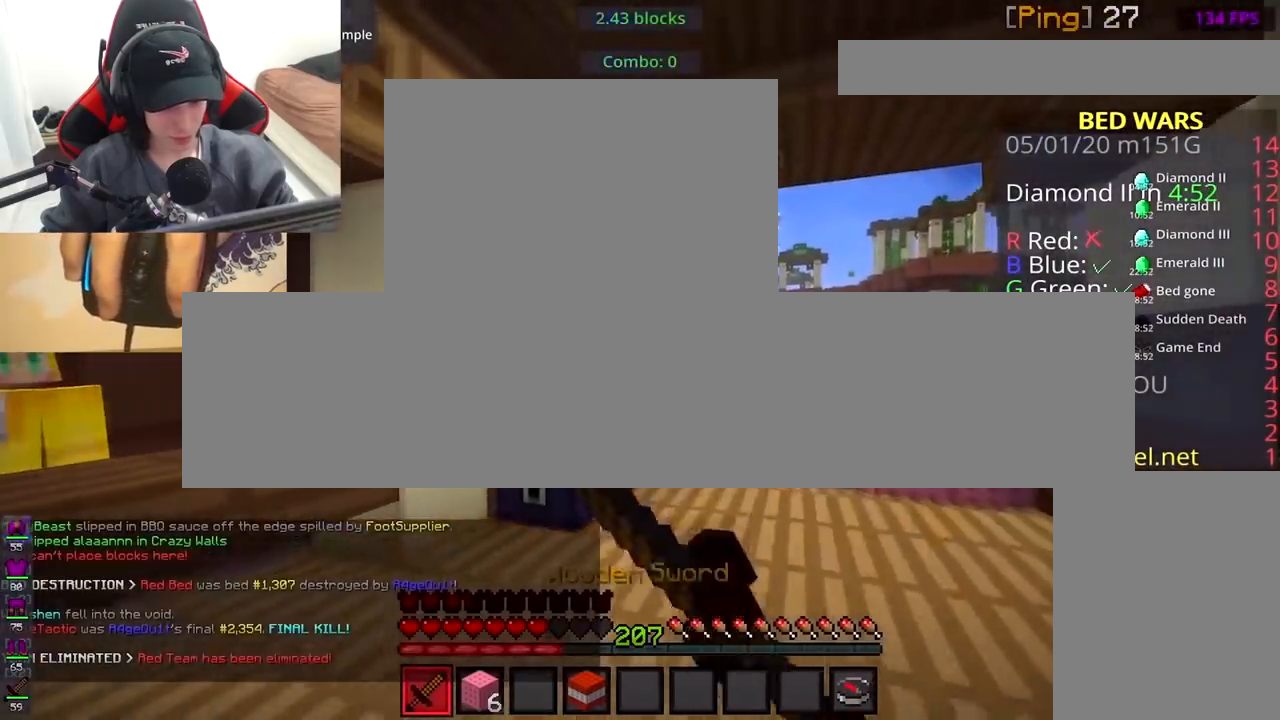
{"keys": ["w"], "mouse": ["left", "right"], "events": [[50, "mouse_left", "down"], [100, "a", "up"], [133, "mouse_right", "down"]]}
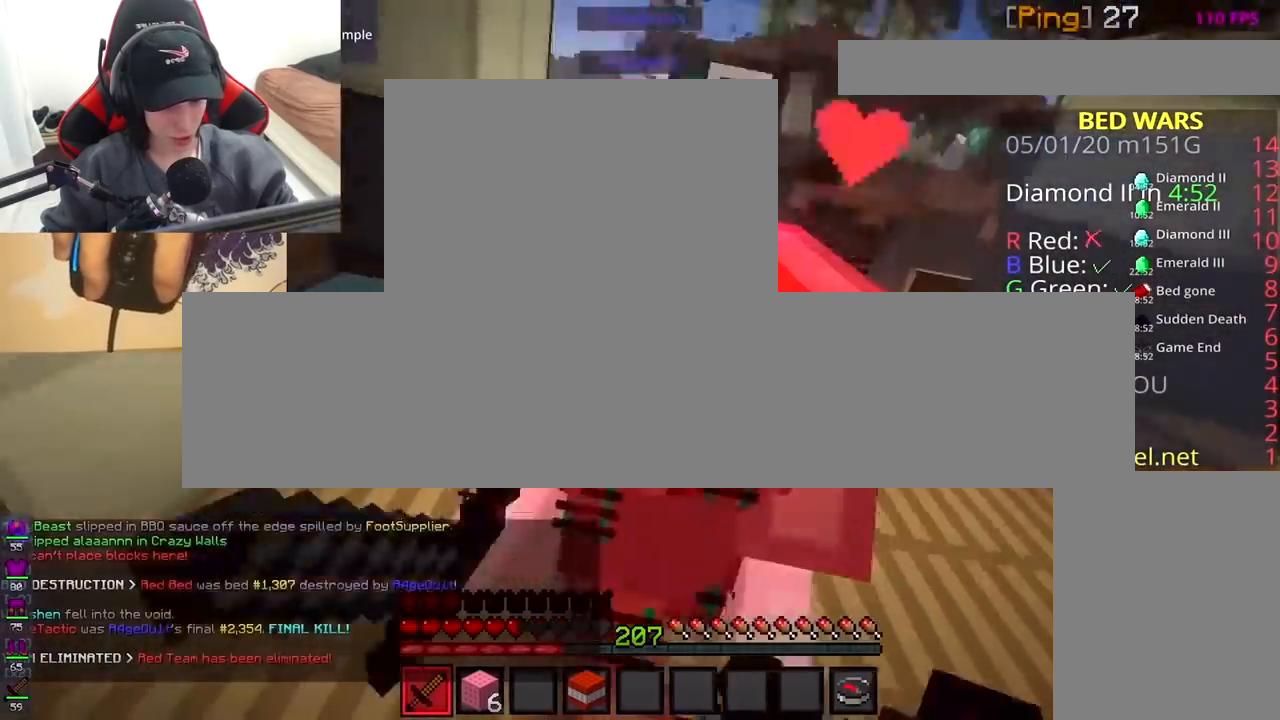
{"keys": ["w"], "mouse": ["left", "right"], "events": []}
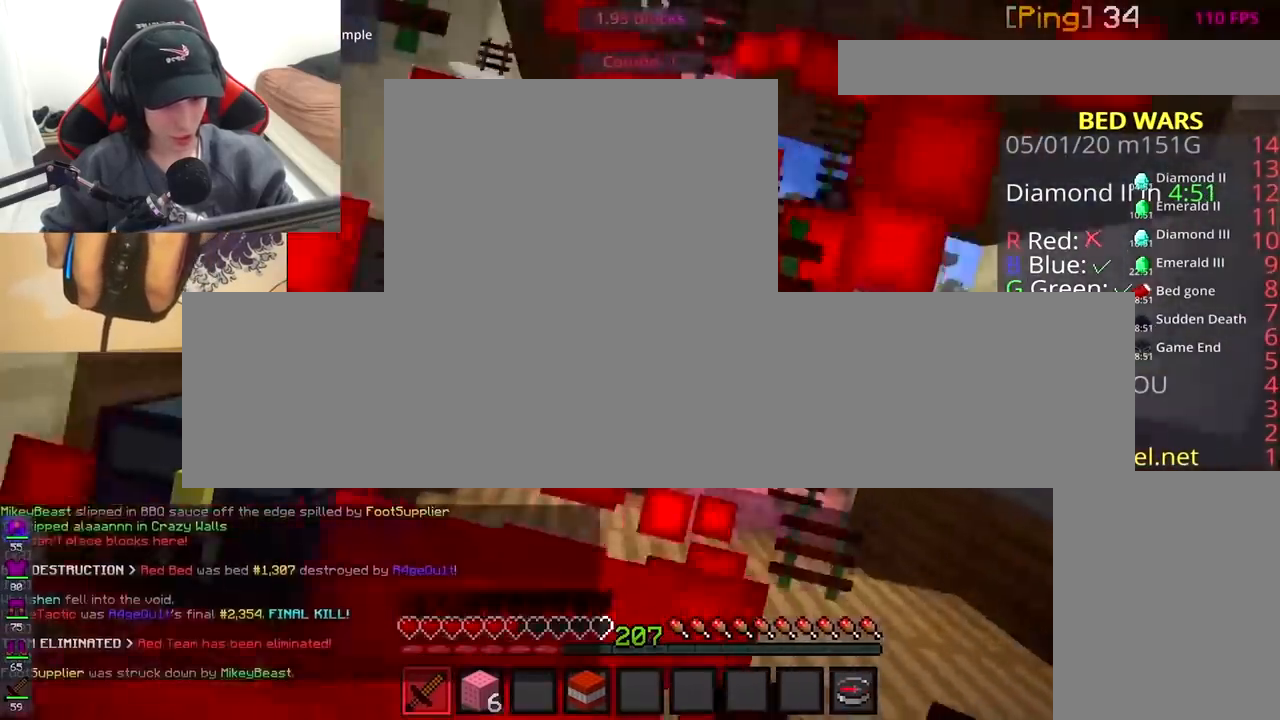
{"keys": ["d", "w"], "mouse": ["left"], "events": [[100, "mouse_right", "up"], [483, "d", "down"]]}
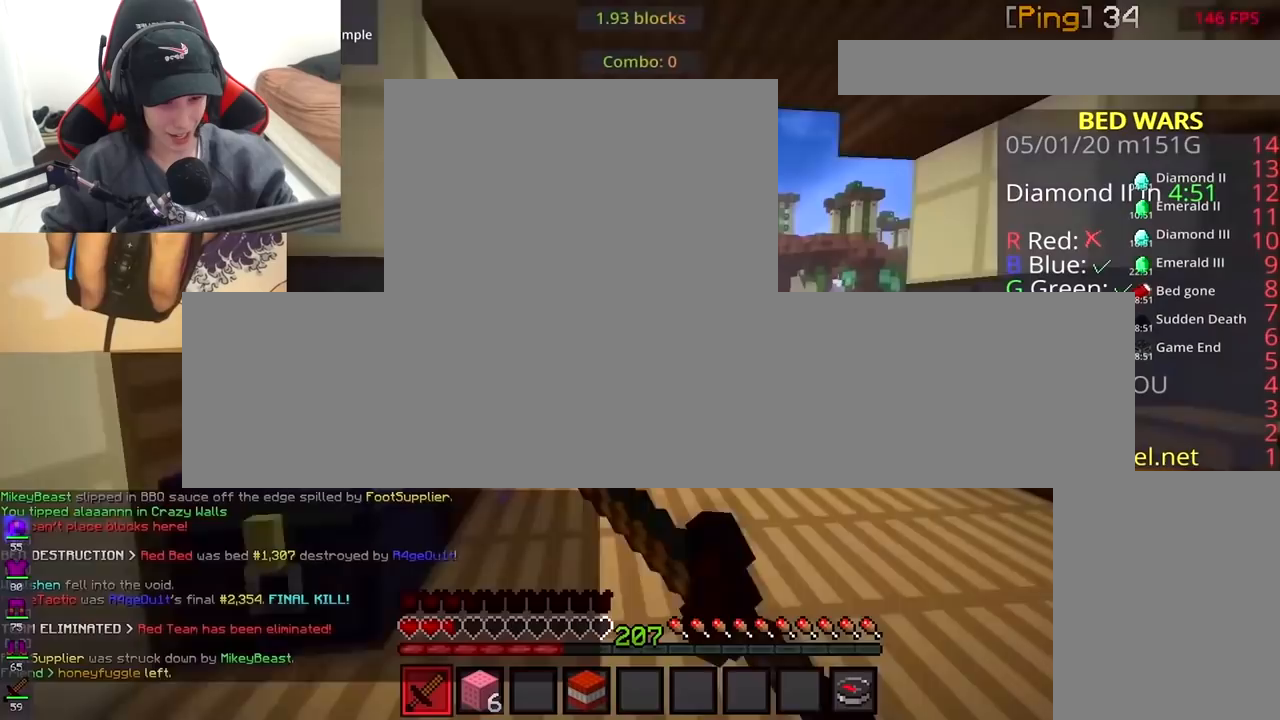
{"keys": ["d", "w"], "mouse": ["right"], "events": [[200, "a", "down"], [300, "a", "up"], [417, "mouse_left", "up"], [433, "mouse_right", "down"]]}
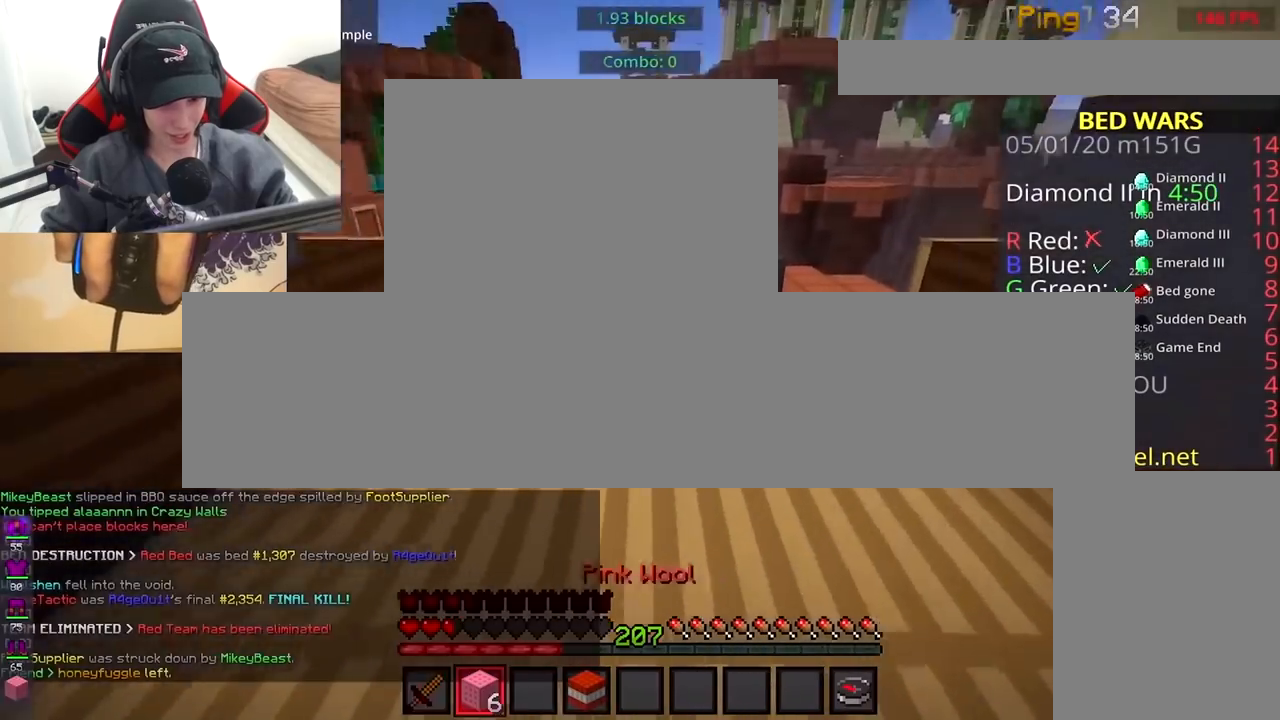
{"keys": ["d", "w"], "mouse": ["left", "right"], "events": [[183, "mouse_left", "down"], [200, "mouse_right", "up"], [383, "mouse_right", "down"]]}
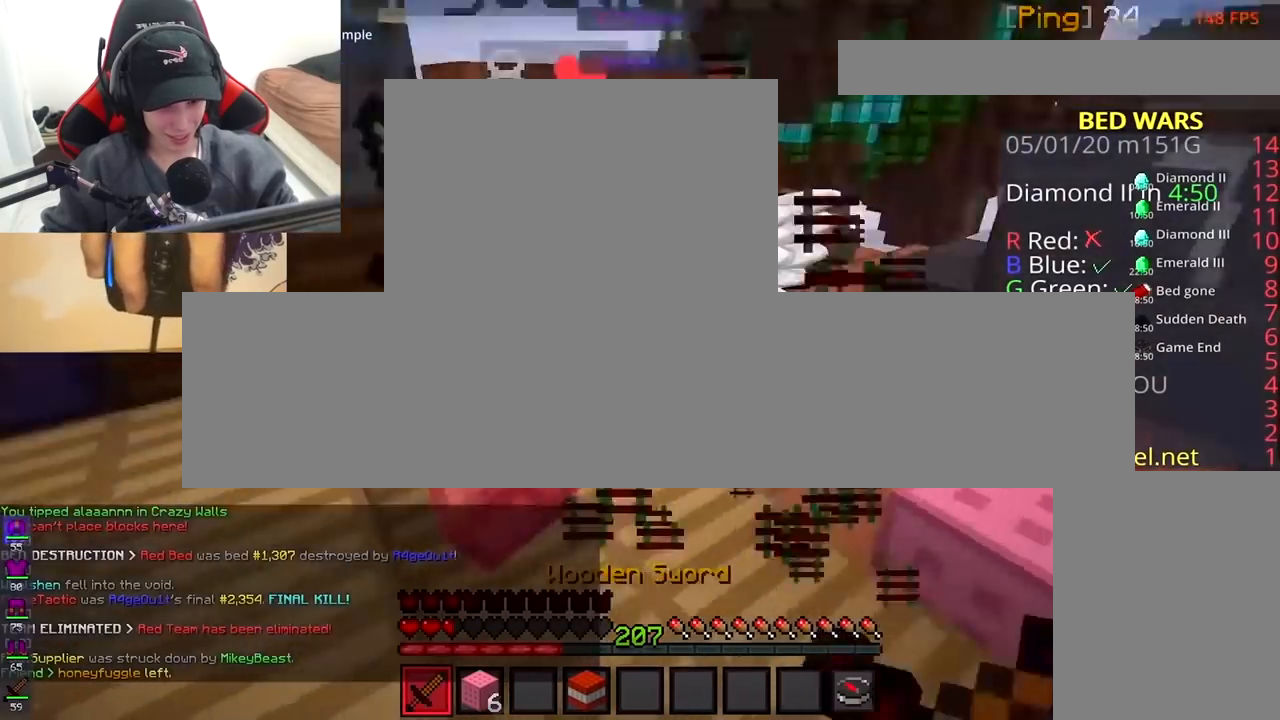
{"keys": ["d", "w"], "mouse": ["left"], "events": [[233, "mouse_right", "up"]]}
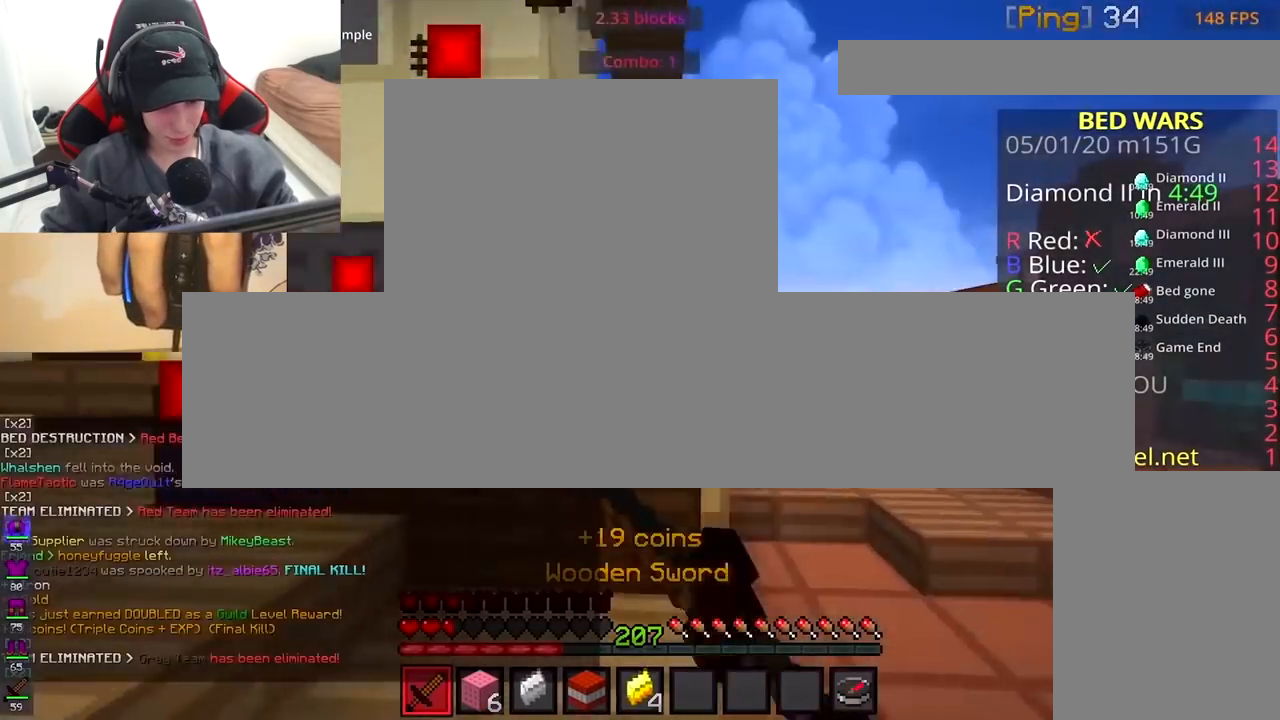
{"keys": ["a", "d", "w"], "mouse": [], "events": [[33, "space", "down"], [167, "space", "up"], [267, "a", "down"], [450, "mouse_left", "up"]]}
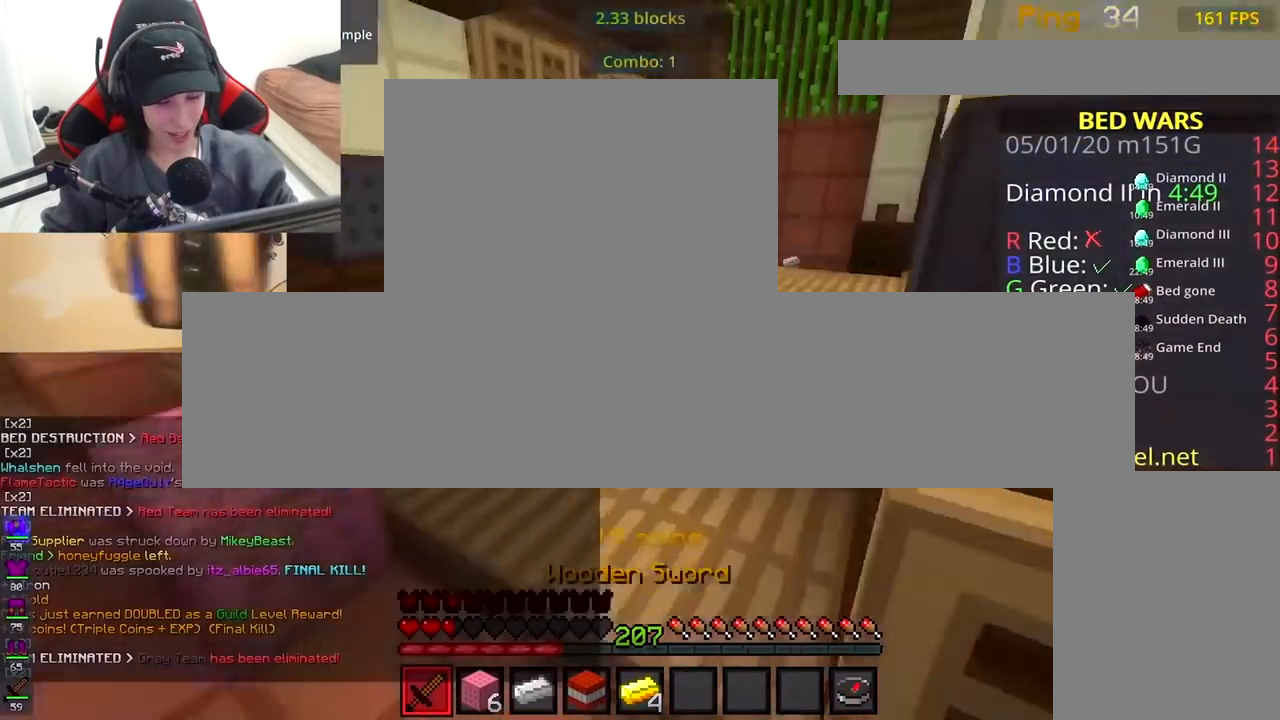
{"keys": ["space", "w"], "mouse": [], "events": [[83, "d", "up"], [417, "space", "down"], [450, "a", "up"]]}
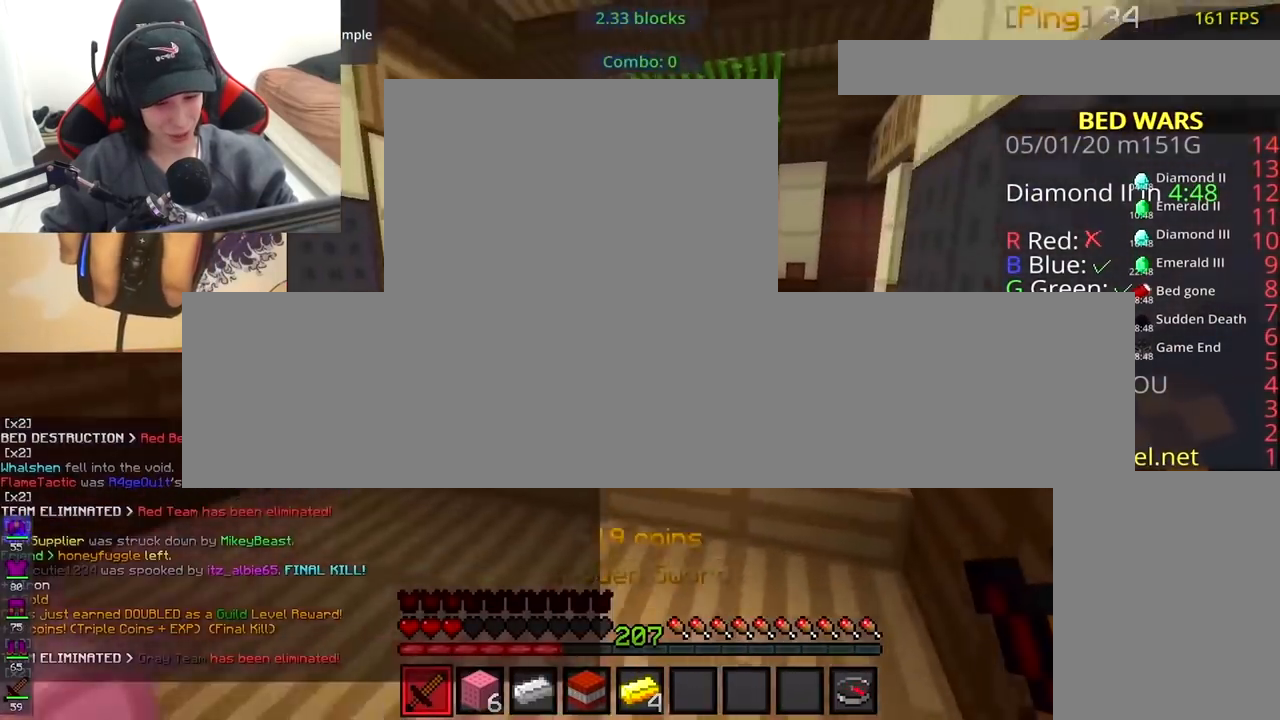
{"keys": ["space", "w"], "mouse": ["left"], "events": [[417, "mouse_left", "down"]]}
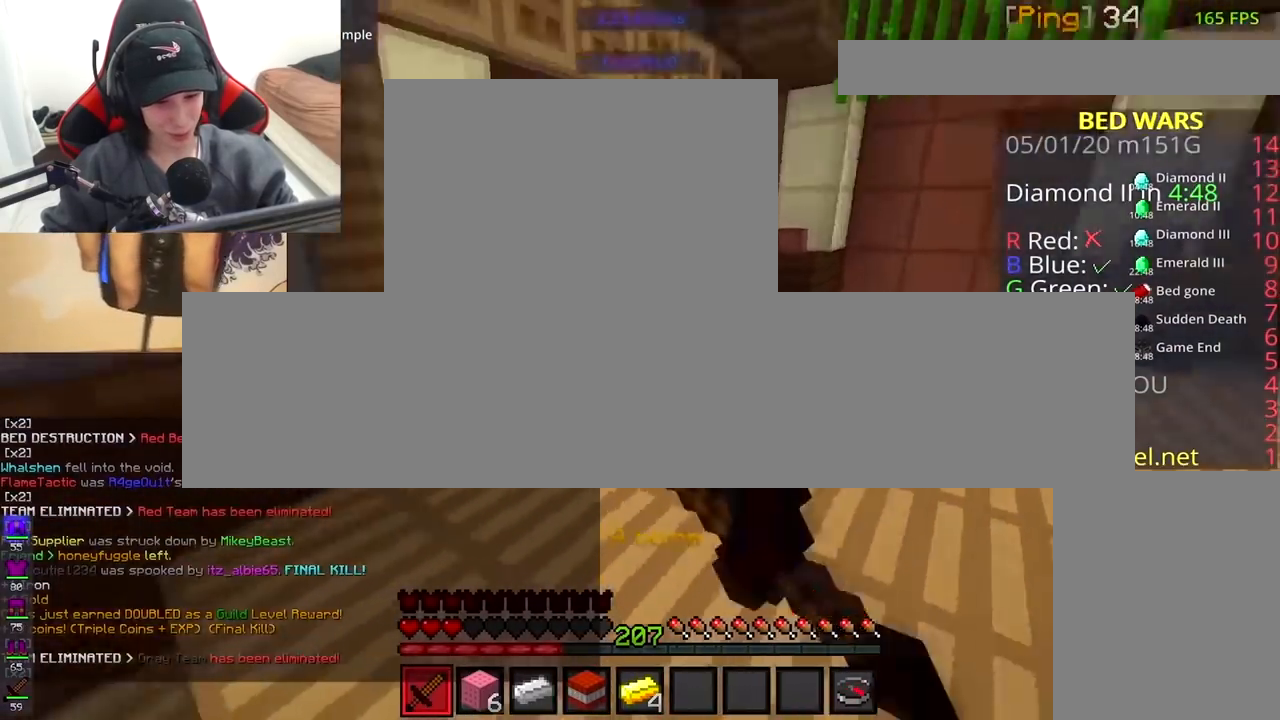
{"keys": [], "mouse": [], "events": [[33, "mouse_left", "up"], [167, "d", "down"], [167, "mouse_right", "down"], [167, "space", "up"], [233, "w", "up"], [333, "d", "up"], [383, "mouse_right", "up"]]}
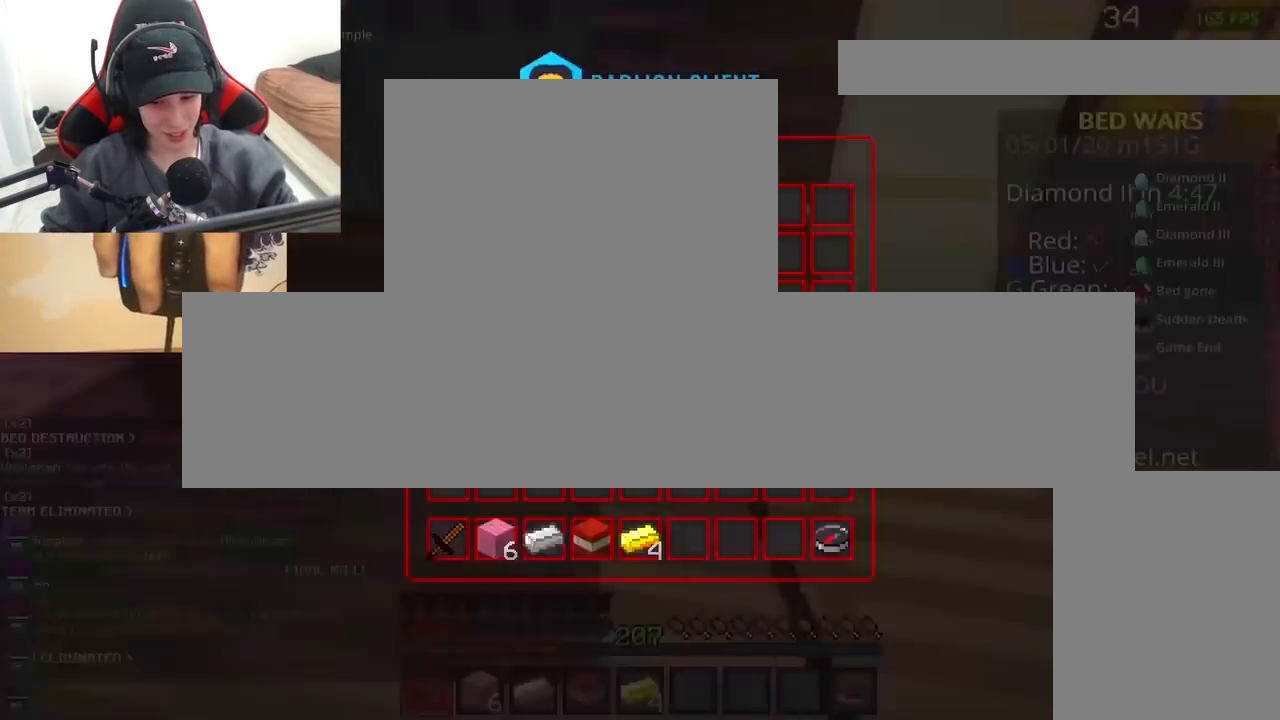
{"keys": ["a", "w"], "mouse": [], "events": [[167, "w", "down"], [217, "d", "down"], [267, "mouse_left", "down"], [400, "mouse_left", "up"], [417, "a", "down"], [433, "d", "up"]]}
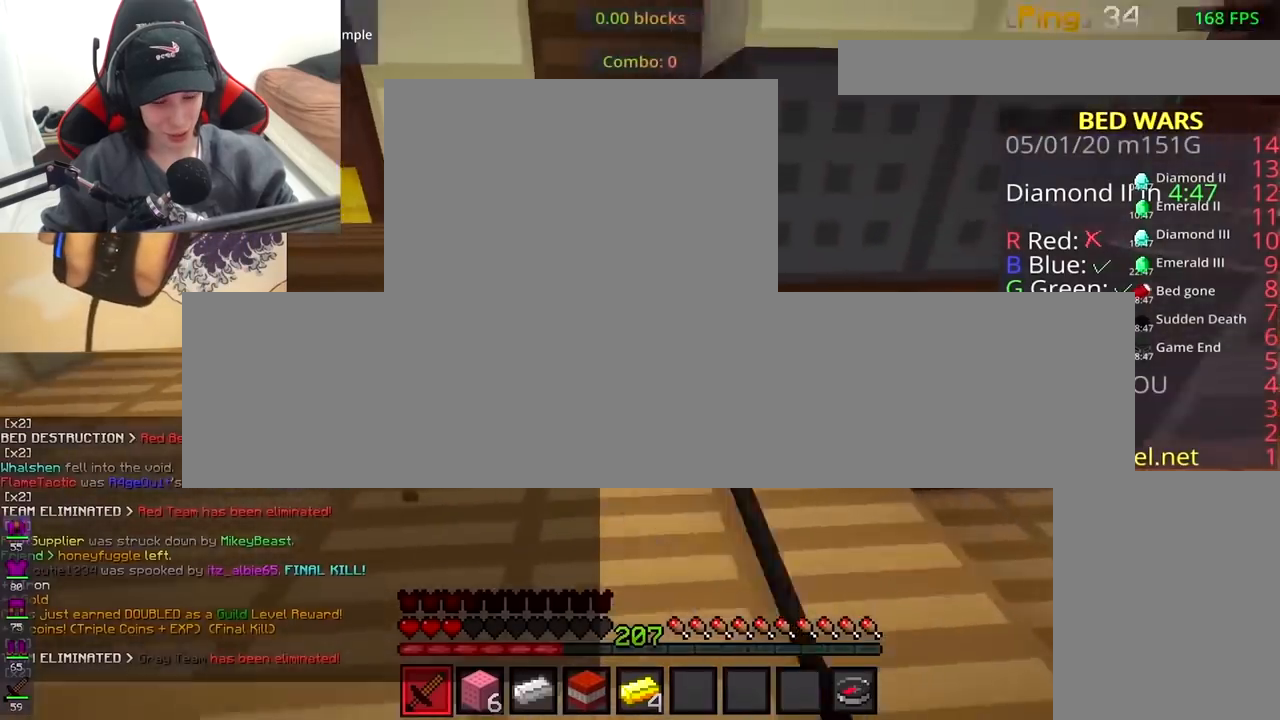
{"keys": [], "mouse": []}